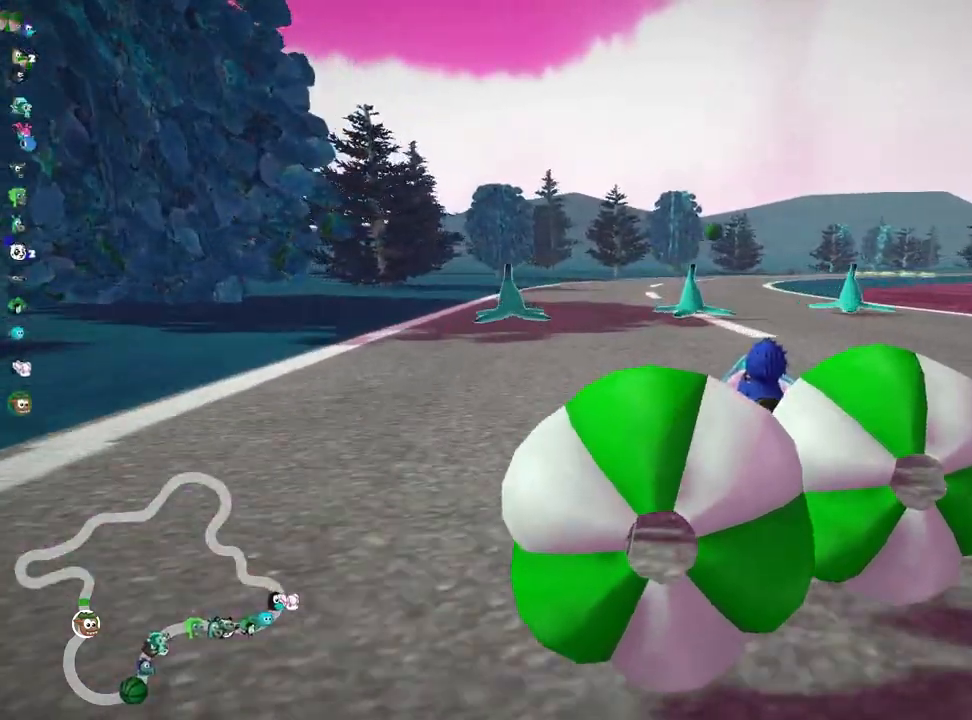
Gameplay with keyboard; each line is a JSON object with the keys held at the frame after it. "events" lists presses ("down") and releases ("up") of "down", "fire", "left", "look", "nitro", "right", "skid" and "up" between this image and that frame as [ms after this image, input, new state], when the widget could be followed in between. No other keys are recorded. Mouse input is not recorded. Key names are as the overlay labels them; some are game actions (e.g. jump) rather than physical keys.
{"keys": ["look"], "events": [[33, "look", "down"]]}
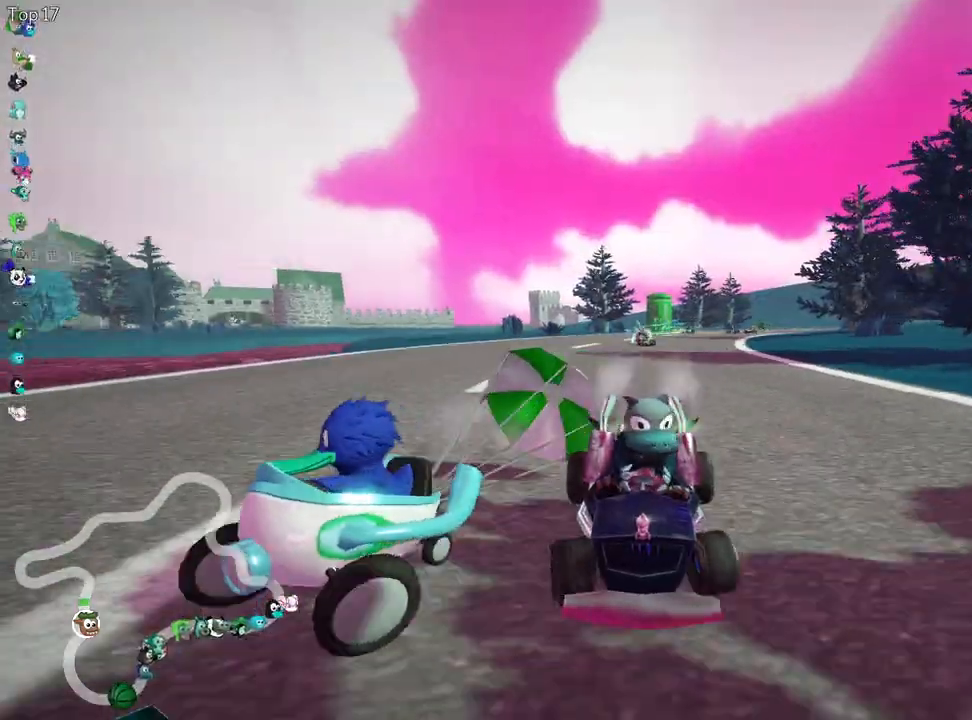
{"keys": [], "events": [[333, "look", "up"]]}
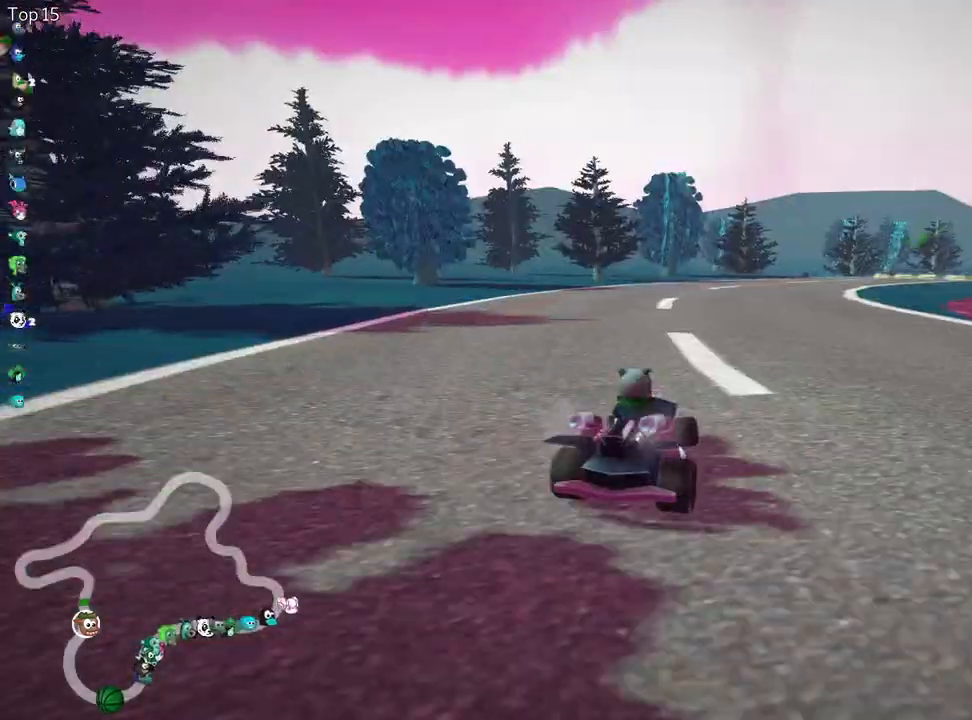
{"keys": [], "events": []}
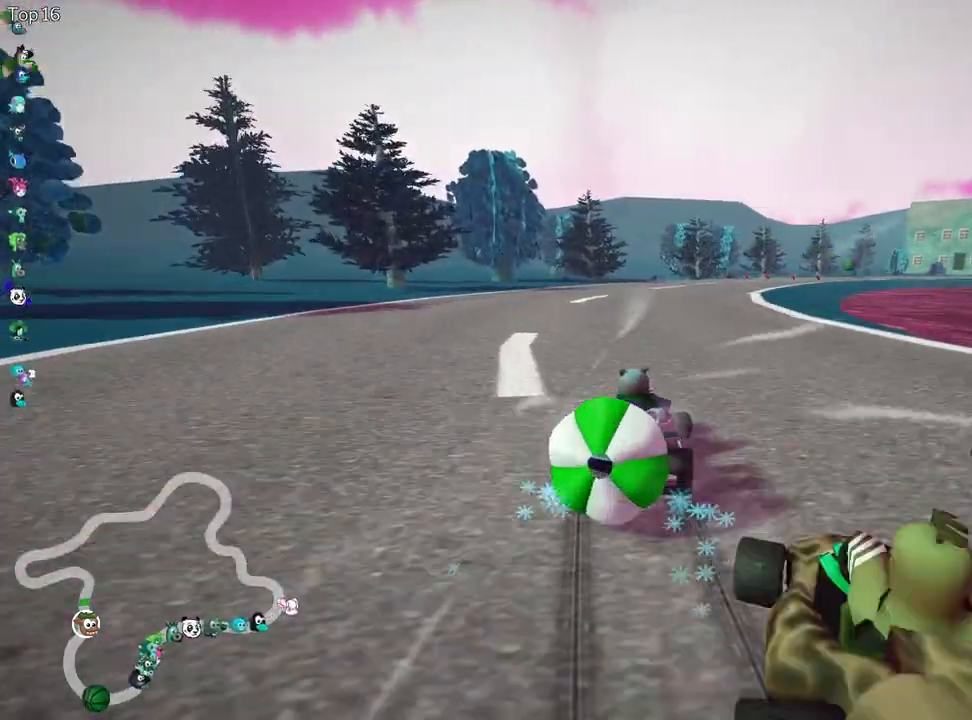
{"keys": ["up"], "events": [[500, "up", "down"]]}
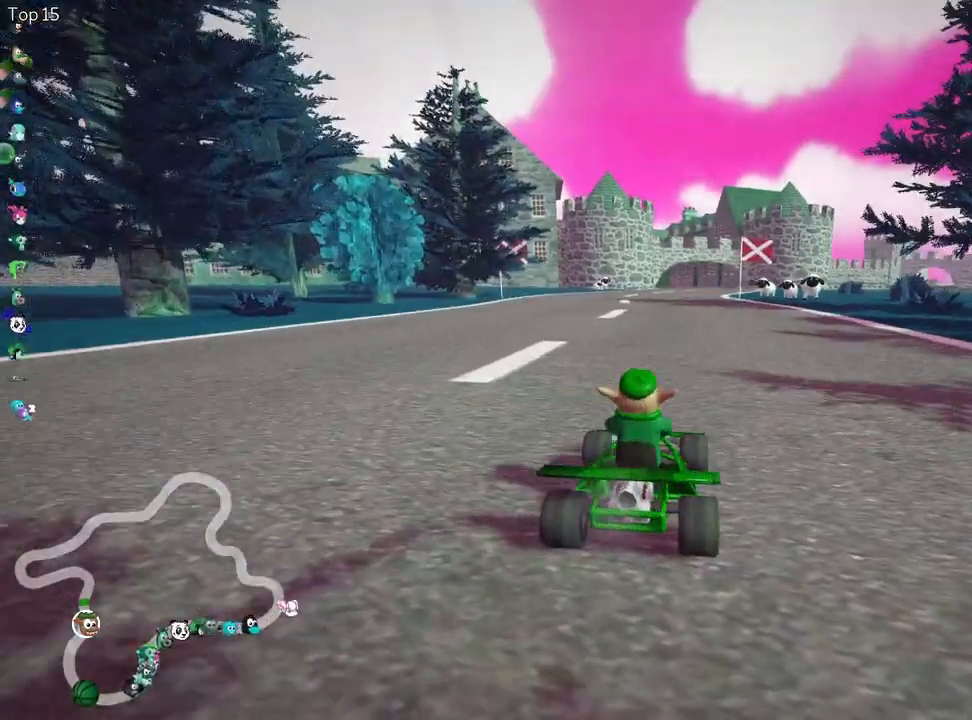
{"keys": [], "events": [[350, "up", "up"]]}
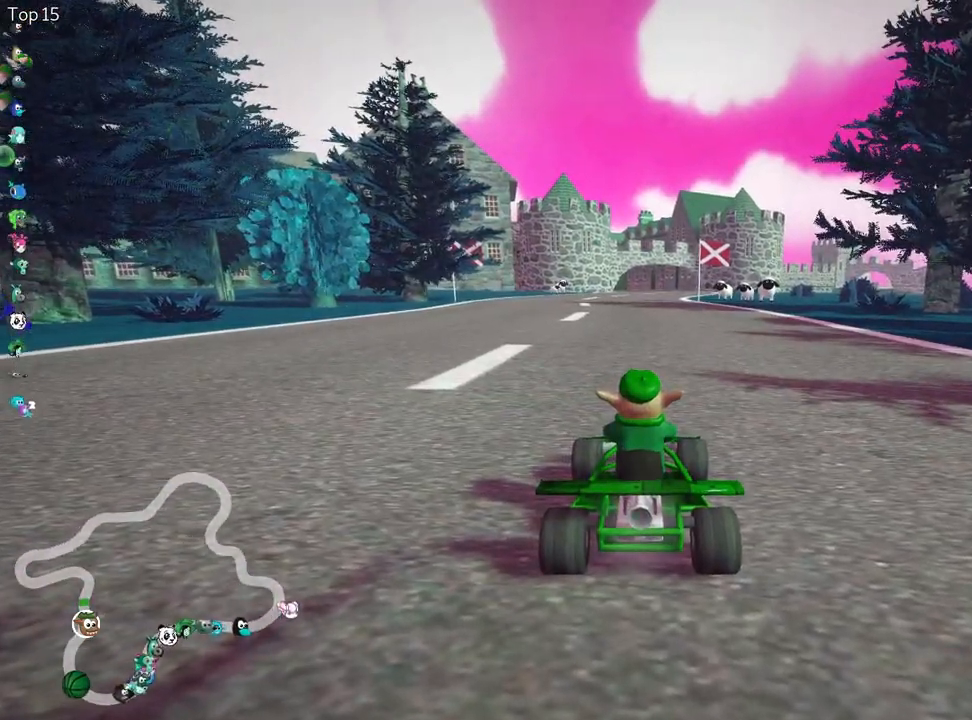
{"keys": ["up"], "events": [[433, "up", "down"]]}
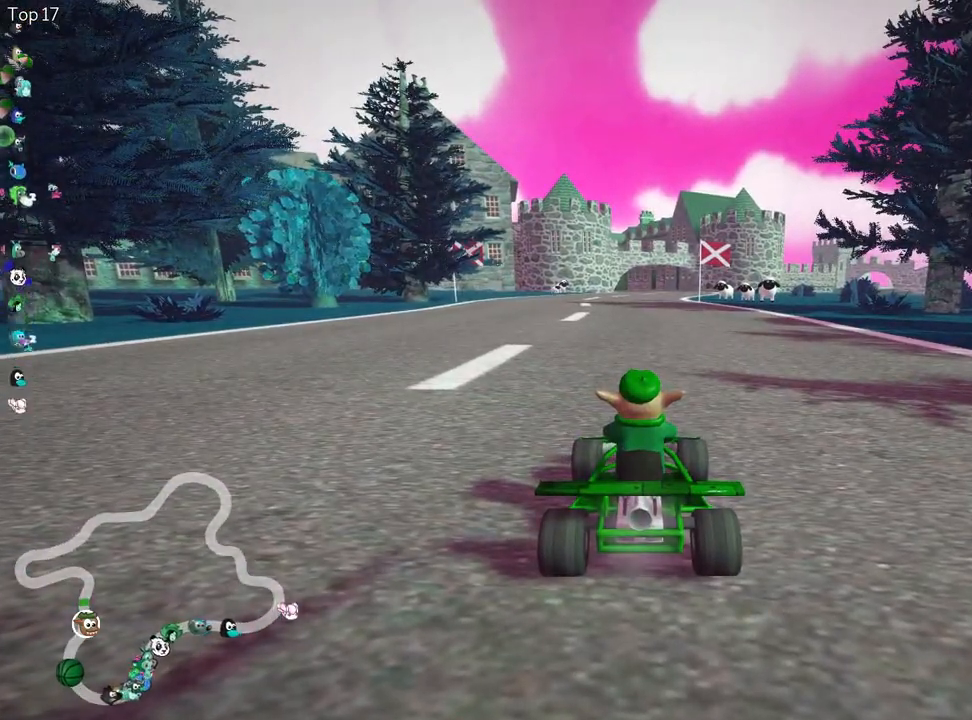
{"keys": ["left", "up"], "events": [[200, "up", "up"], [233, "up", "down"], [383, "left", "down"]]}
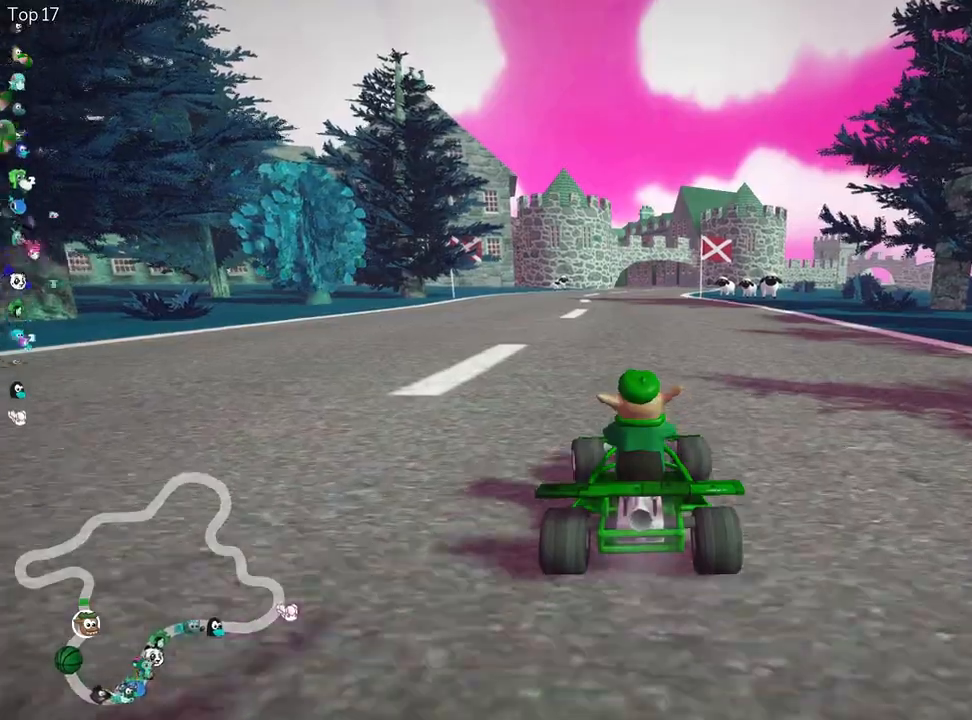
{"keys": ["right", "skid", "up"], "events": [[367, "left", "up"], [433, "skid", "down"], [467, "right", "down"]]}
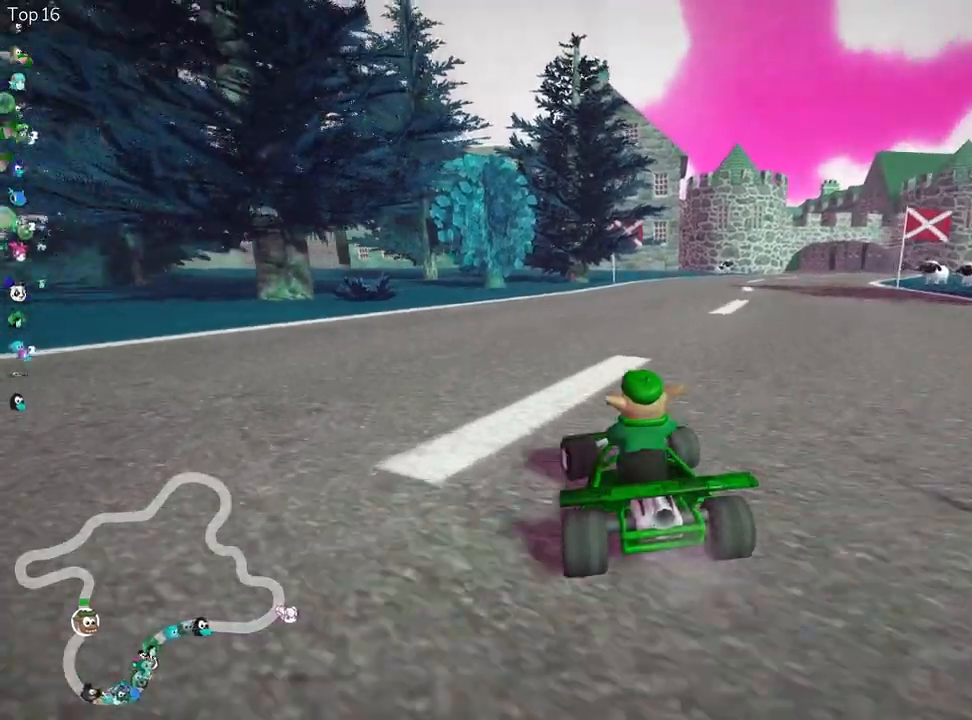
{"keys": ["left", "skid", "up"], "events": [[400, "left", "down"], [400, "right", "up"]]}
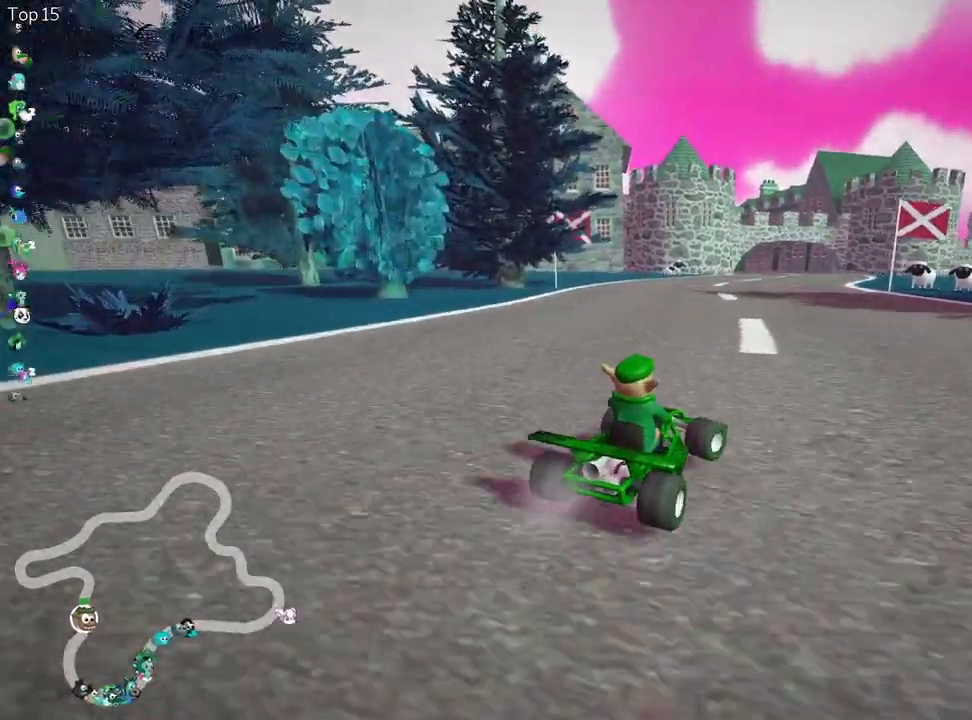
{"keys": ["left", "skid", "up"], "events": [[117, "right", "down"], [167, "left", "up"], [267, "left", "down"], [333, "right", "up"]]}
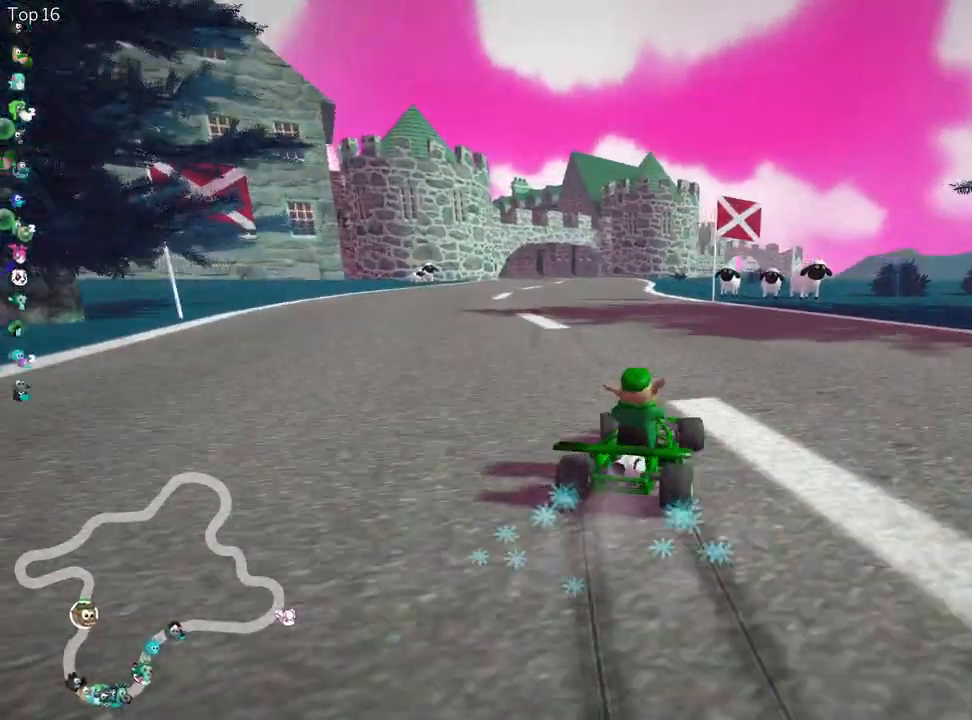
{"keys": ["up"], "events": [[267, "skid", "up"], [450, "left", "up"]]}
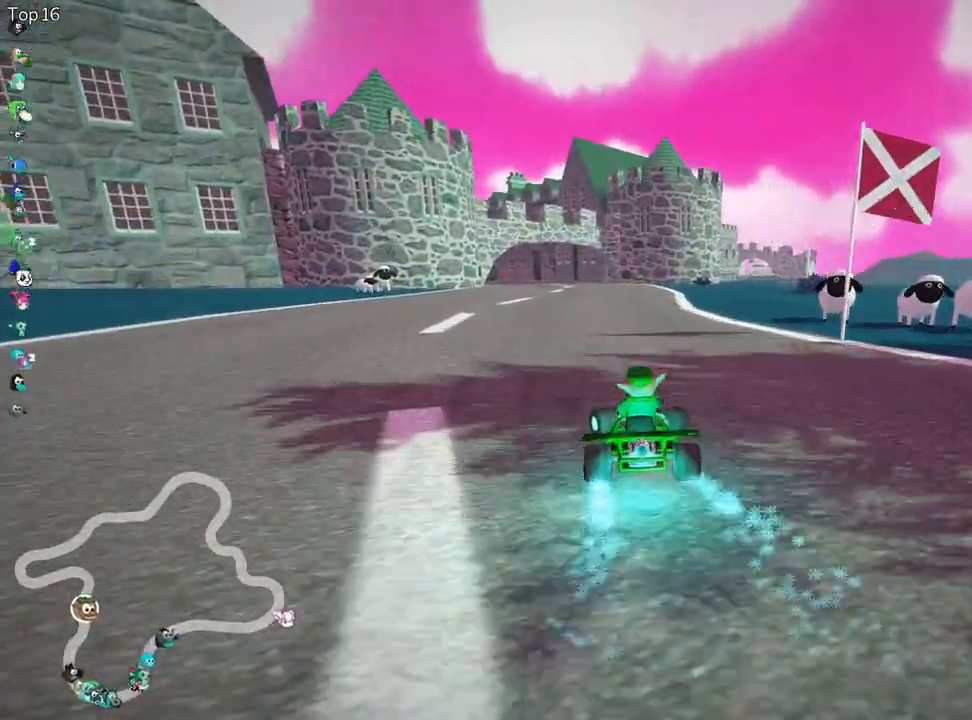
{"keys": ["left", "skid", "up"], "events": [[100, "right", "down"], [333, "right", "up"], [383, "left", "down"], [417, "skid", "down"]]}
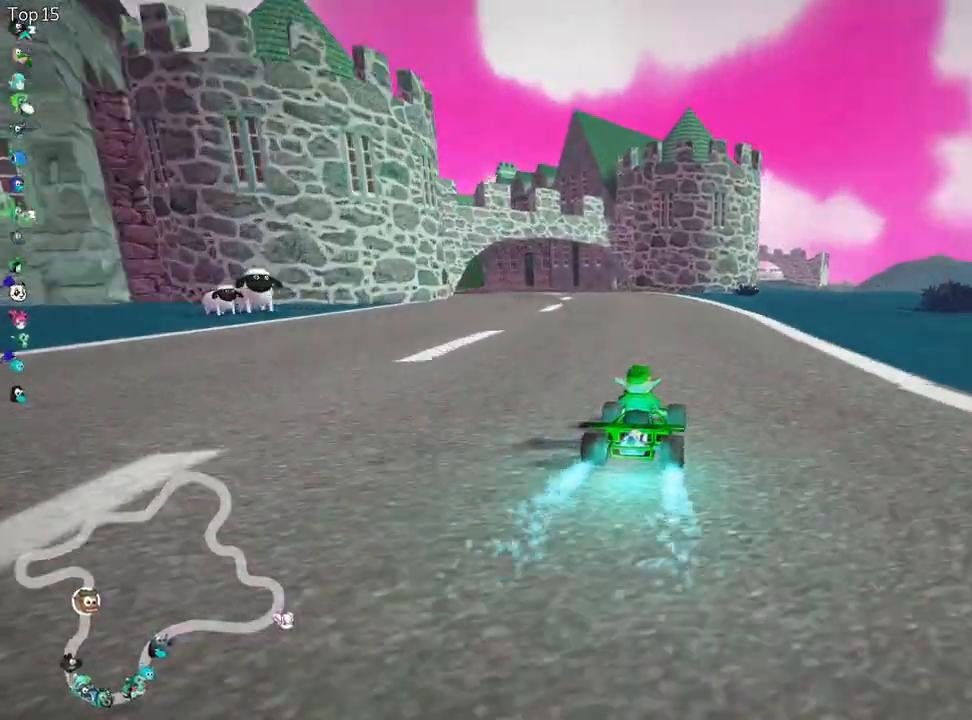
{"keys": ["left", "skid", "up"], "events": [[133, "left", "up"], [133, "right", "down"], [400, "right", "up"], [417, "left", "down"]]}
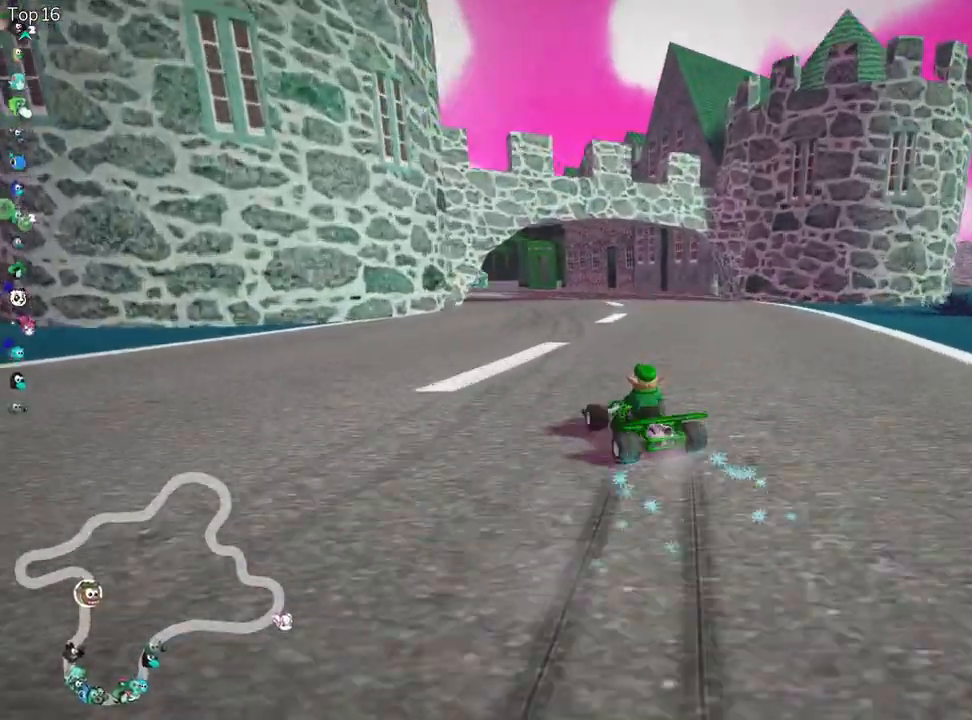
{"keys": ["left", "skid", "up"], "events": [[83, "left", "up"], [417, "left", "down"]]}
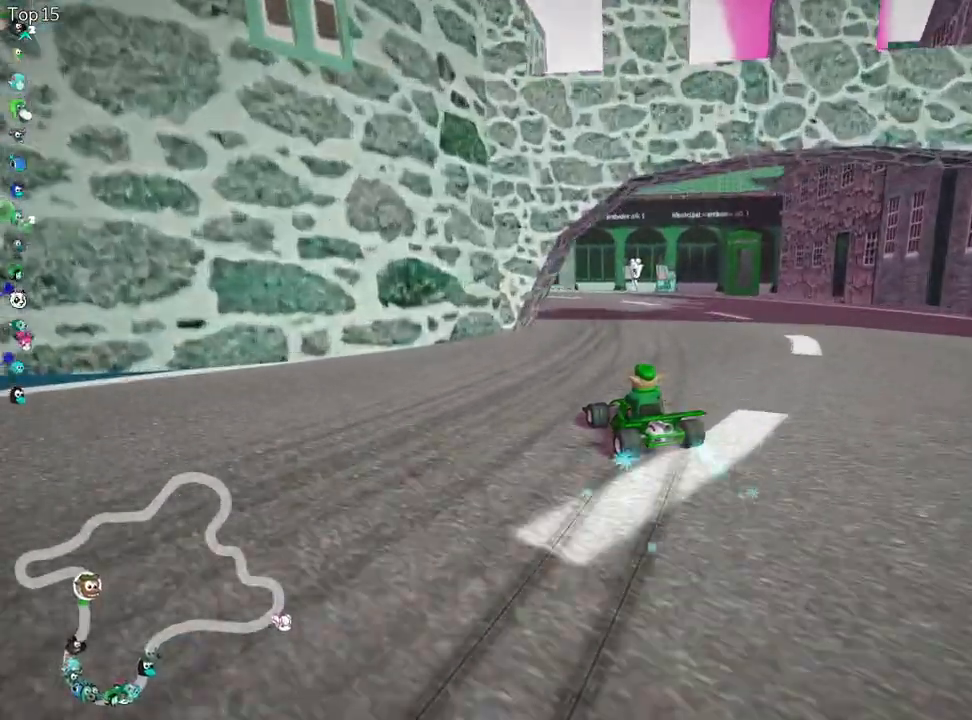
{"keys": ["up"], "events": [[417, "left", "up"], [467, "skid", "up"]]}
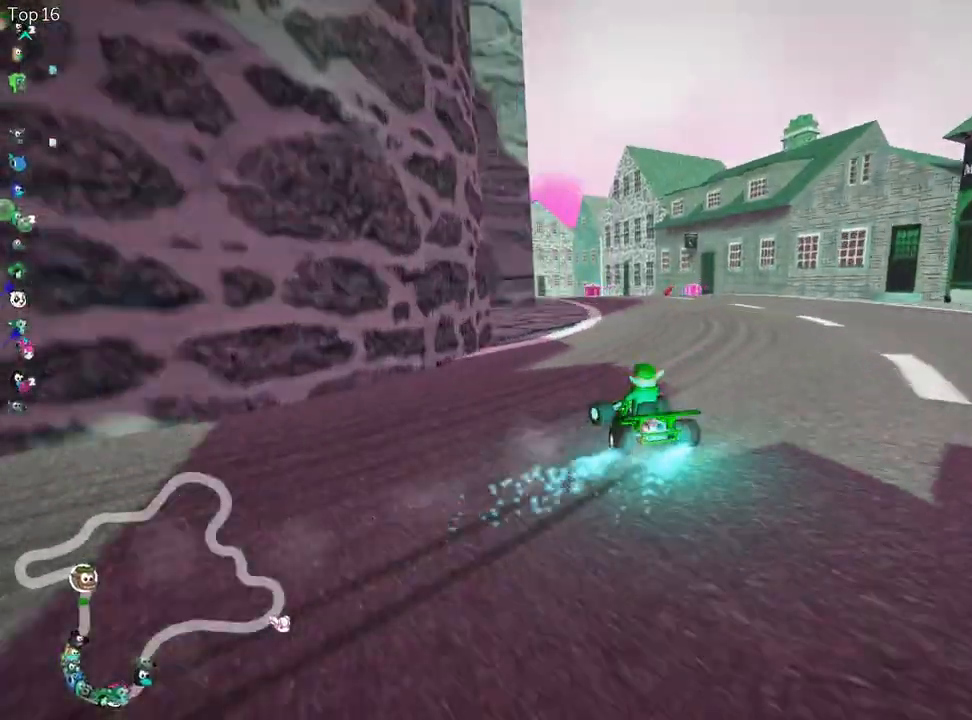
{"keys": ["up"], "events": []}
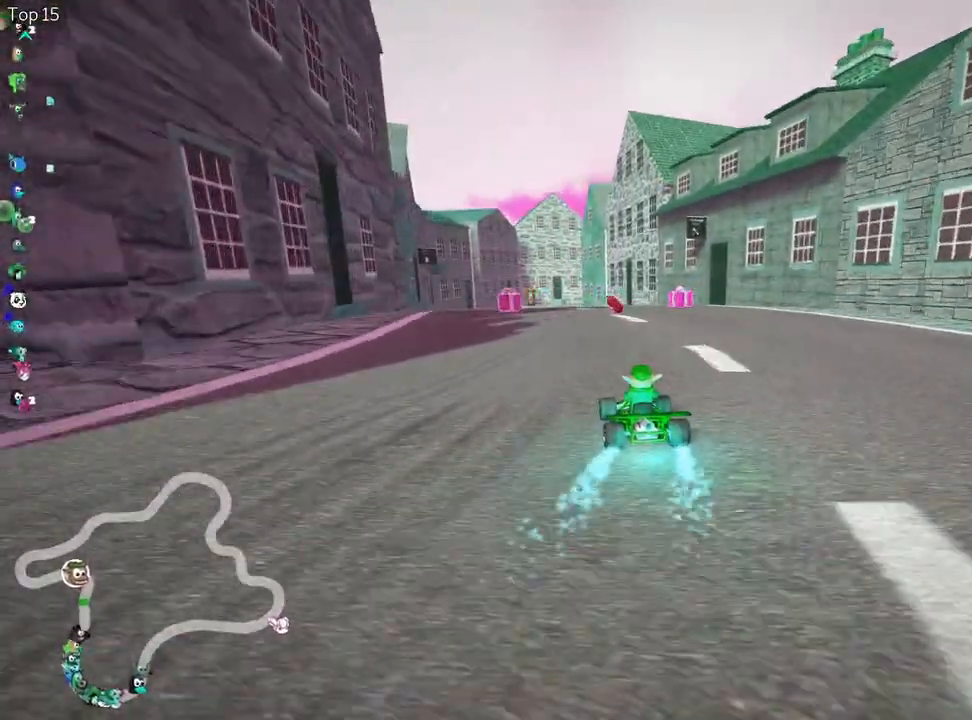
{"keys": ["up"], "events": [[117, "left", "down"], [500, "left", "up"]]}
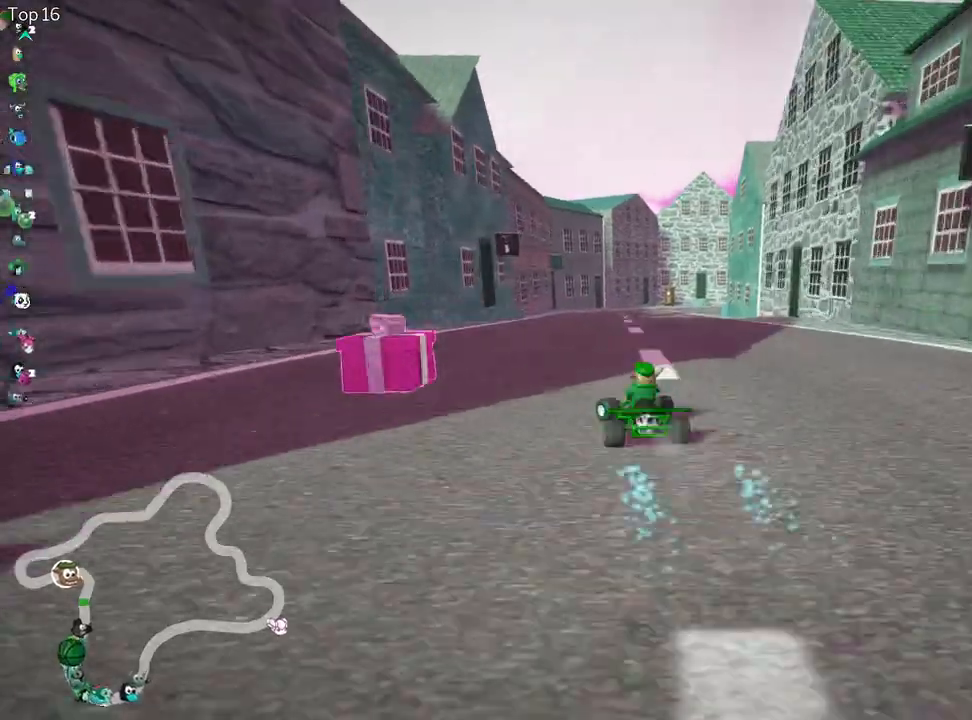
{"keys": ["left", "skid", "up"], "events": [[133, "right", "down"], [133, "skid", "down"], [250, "right", "up"], [283, "left", "down"]]}
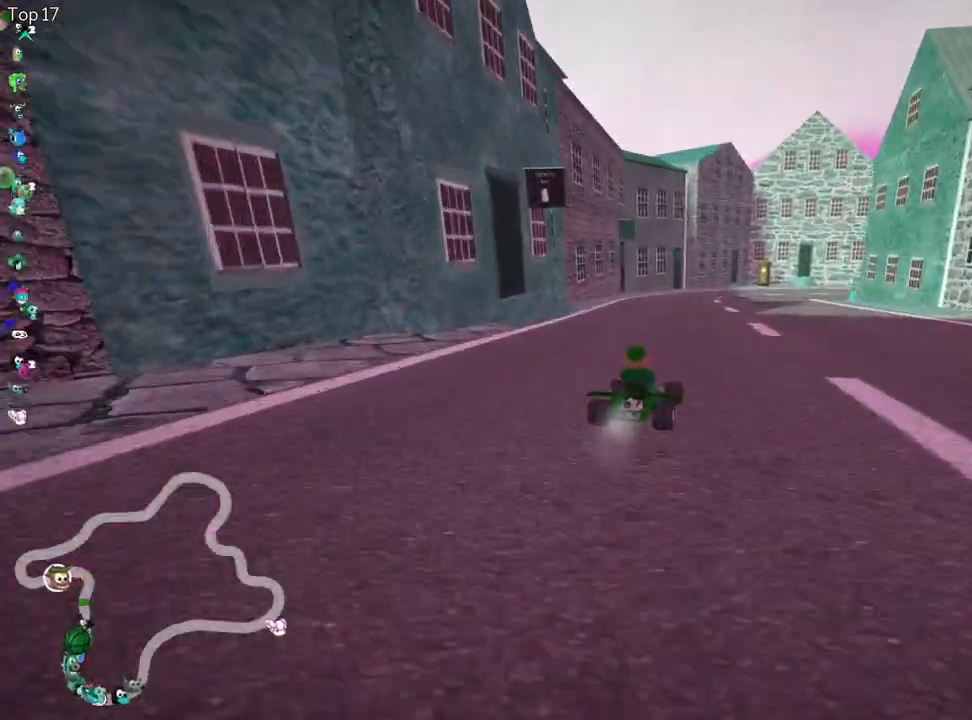
{"keys": ["left", "skid", "up"], "events": []}
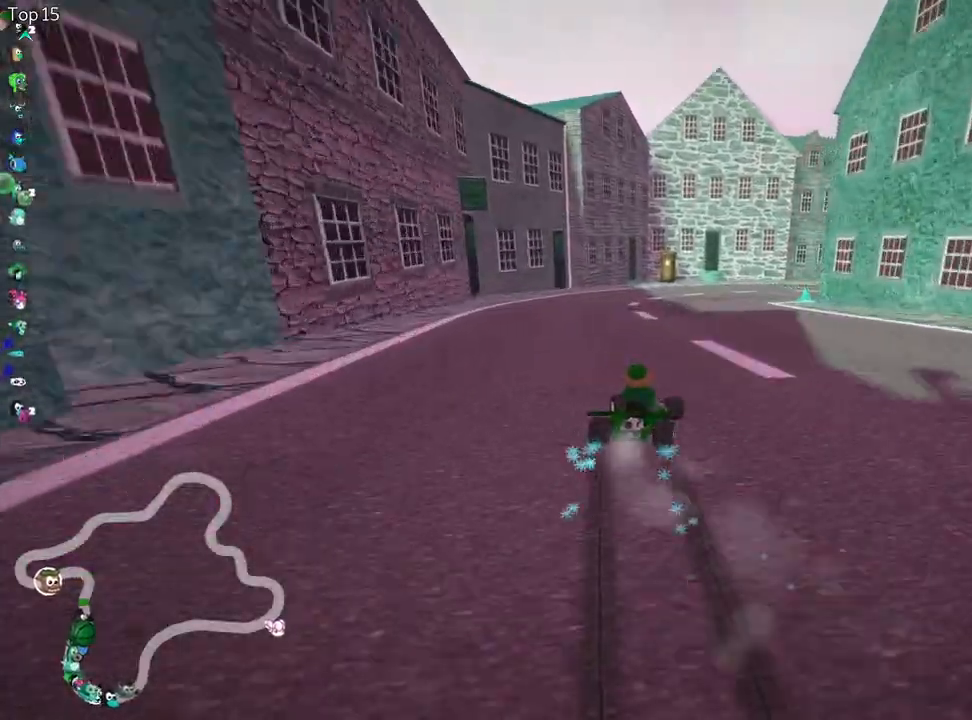
{"keys": ["right", "skid", "up"], "events": [[33, "left", "up"], [367, "right", "down"]]}
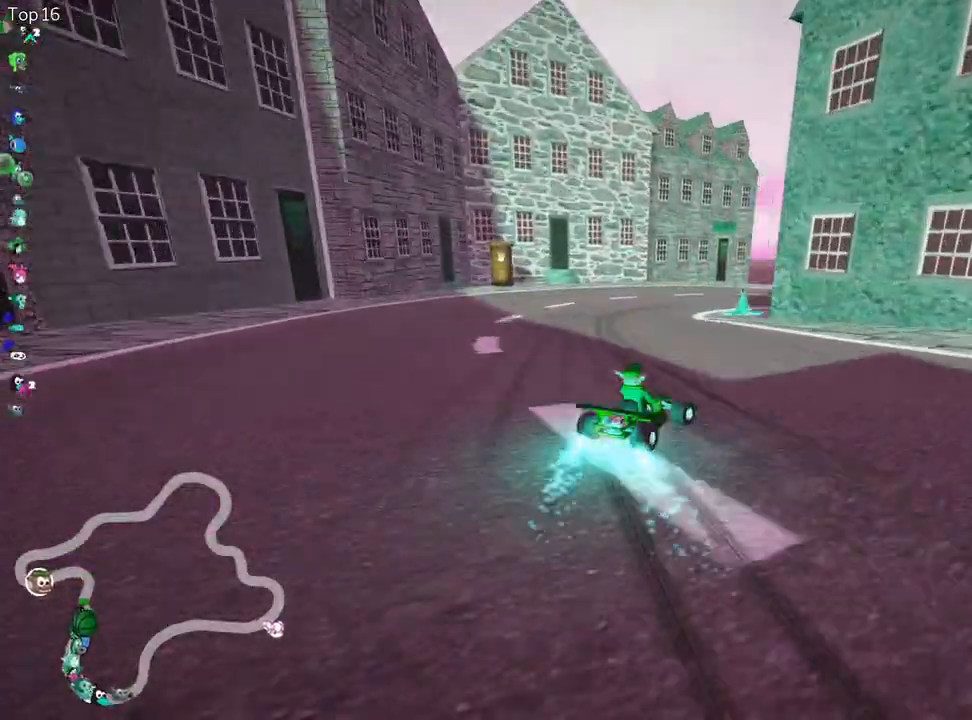
{"keys": ["right", "skid", "up"], "events": []}
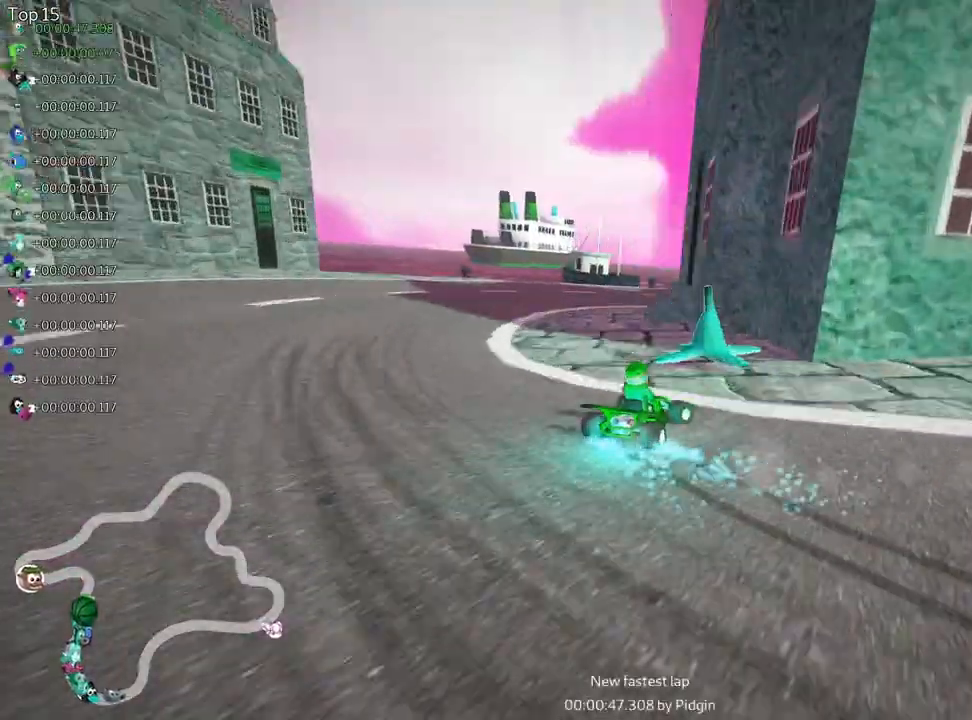
{"keys": ["up"], "events": [[167, "nitro", "down"], [283, "nitro", "up"], [300, "skid", "up"], [483, "right", "up"]]}
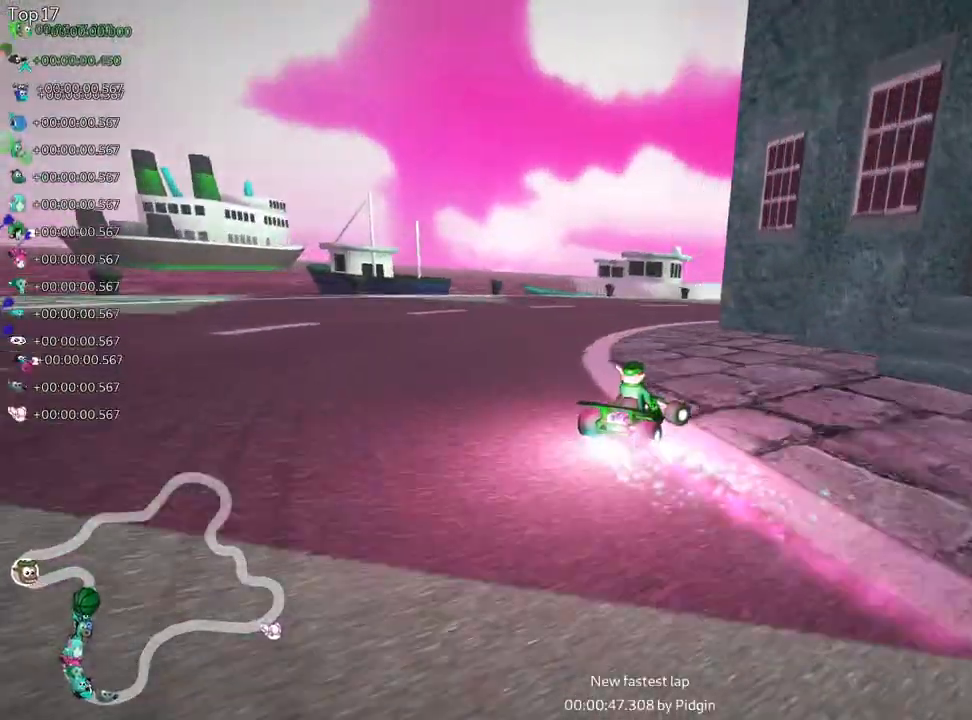
{"keys": ["right", "skid", "up"], "events": [[450, "skid", "down"], [483, "right", "down"]]}
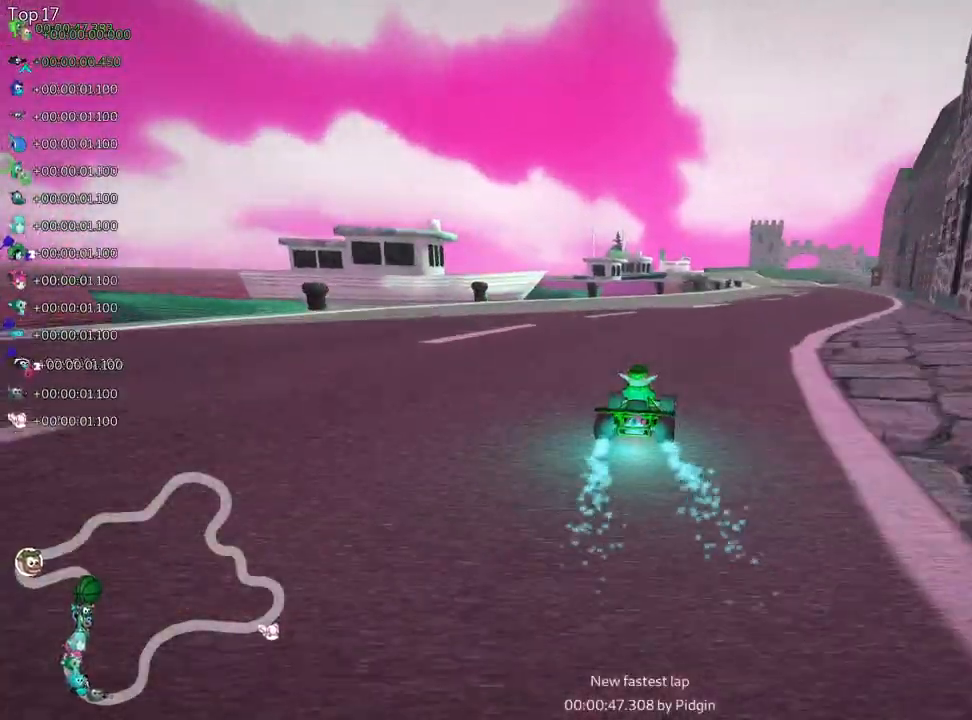
{"keys": ["left", "skid", "up"], "events": [[150, "right", "up"], [167, "left", "down"]]}
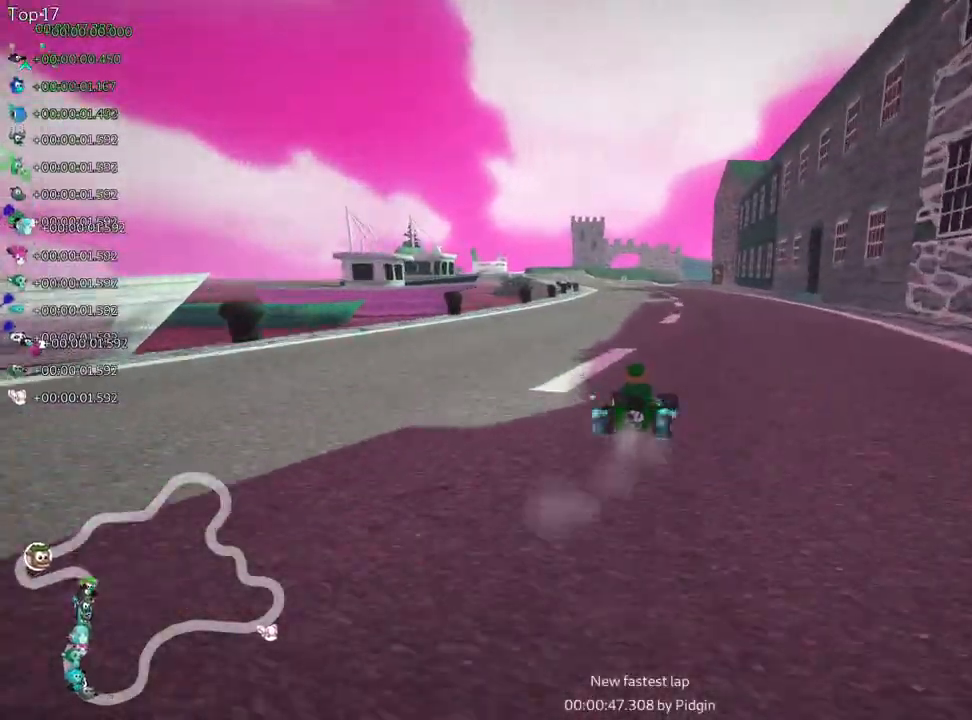
{"keys": ["left", "skid", "up"], "events": []}
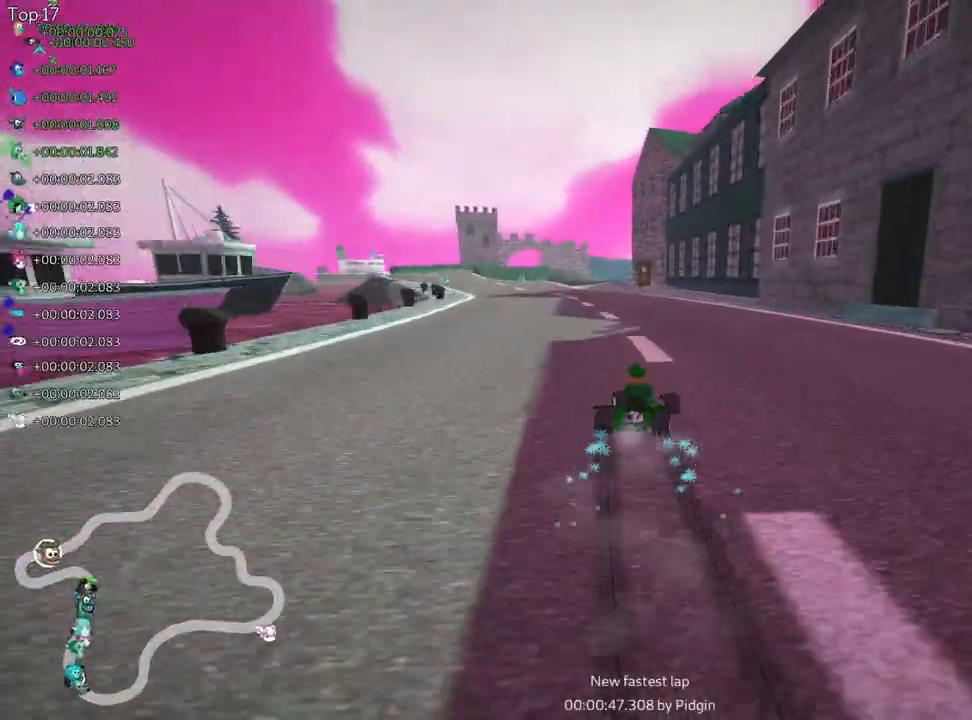
{"keys": ["left", "nitro", "up"], "events": [[167, "skid", "up"], [317, "nitro", "down"]]}
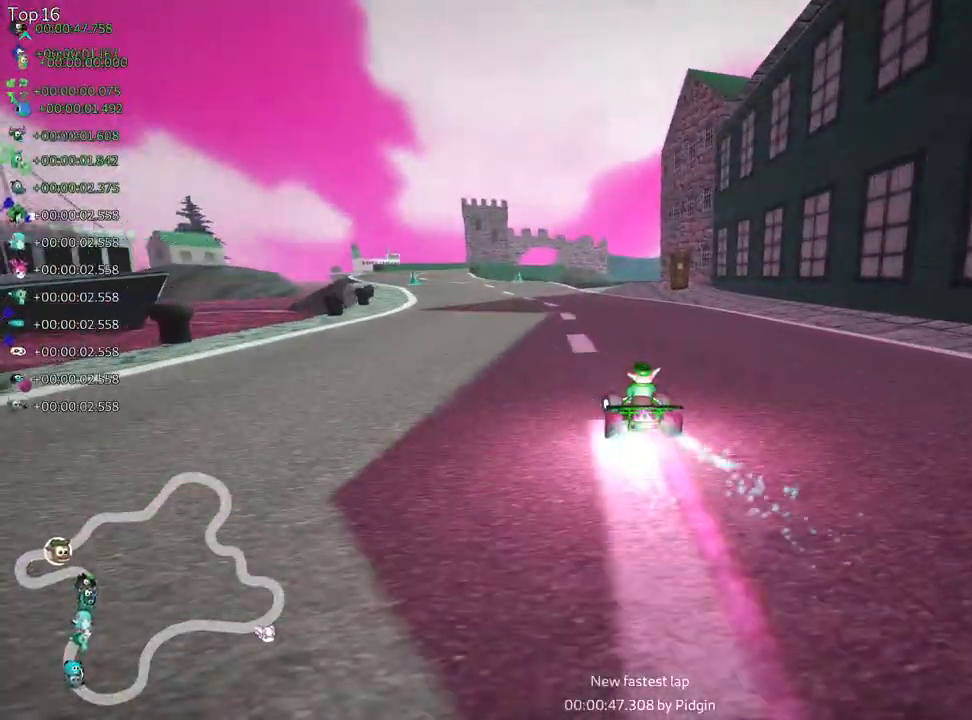
{"keys": ["up"], "events": [[50, "left", "up"], [50, "nitro", "up"]]}
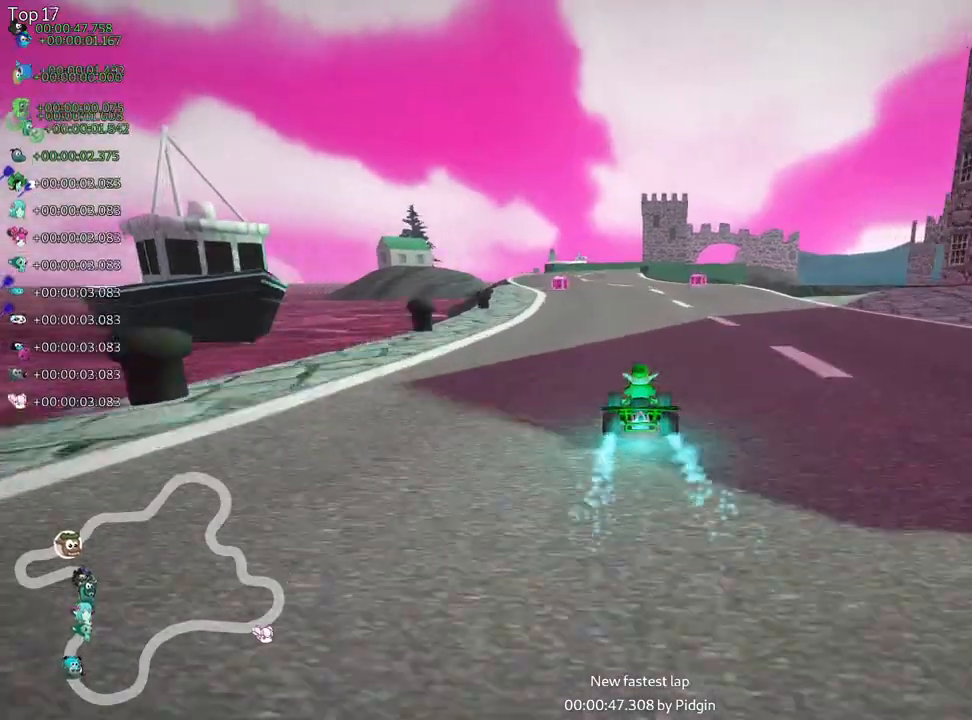
{"keys": ["left", "up"], "events": [[217, "left", "down"]]}
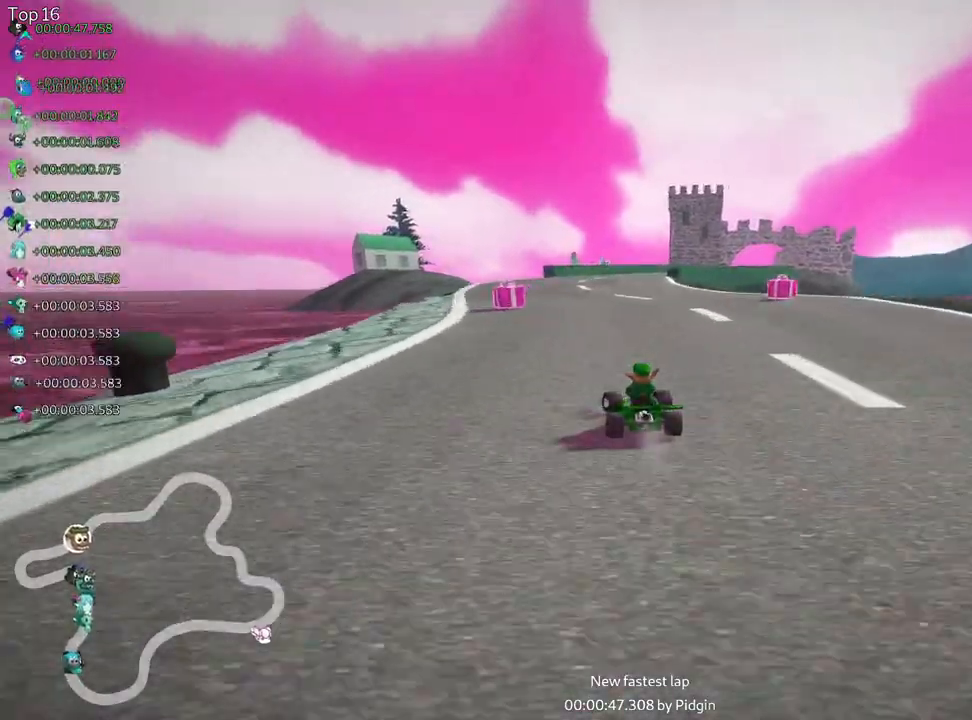
{"keys": ["right", "skid", "up"], "events": [[167, "left", "up"], [217, "skid", "down"], [250, "right", "down"]]}